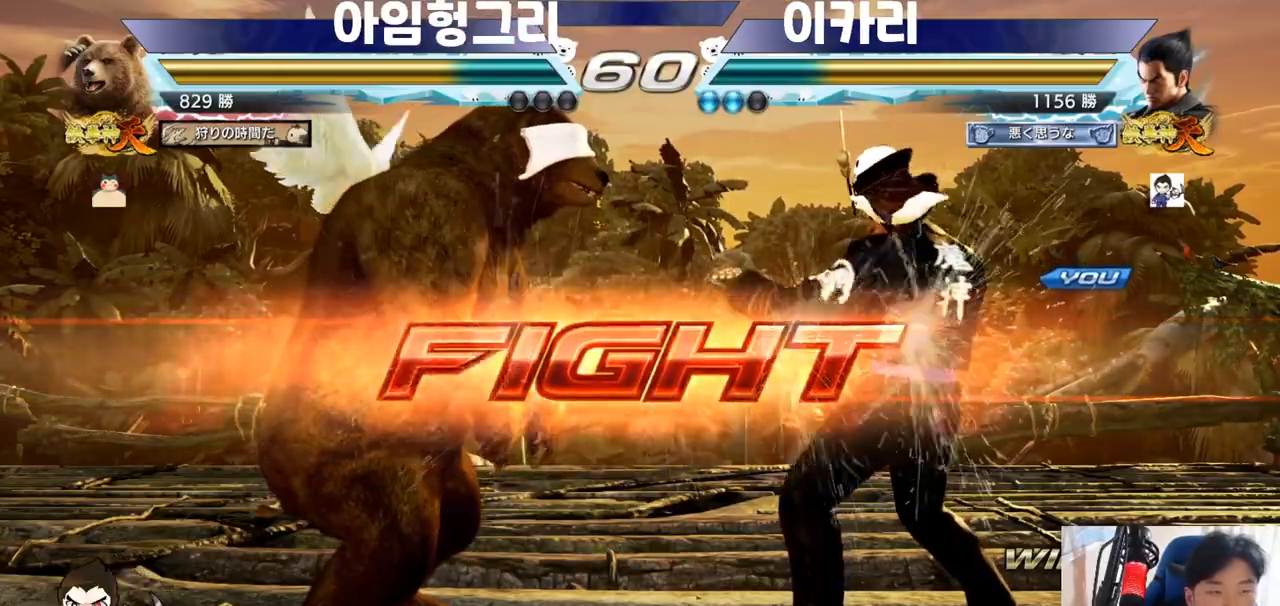
Gameplay with a controller (arcade stick); each line is a JSON object with the inputs held at the frame after it. "events" lists button and stick changes between this image and that frame as [ms after this image, input, new state], when the widget could be followed in between. Not read: L3 LP MK MP R3.
{"buttons": [], "left_stick": "center", "events": [[100, "left_stick", "right"], [150, "left_stick", "center"], [217, "left_stick", "right"], [417, "left_stick", "down"], [467, "left_stick", "center"]]}
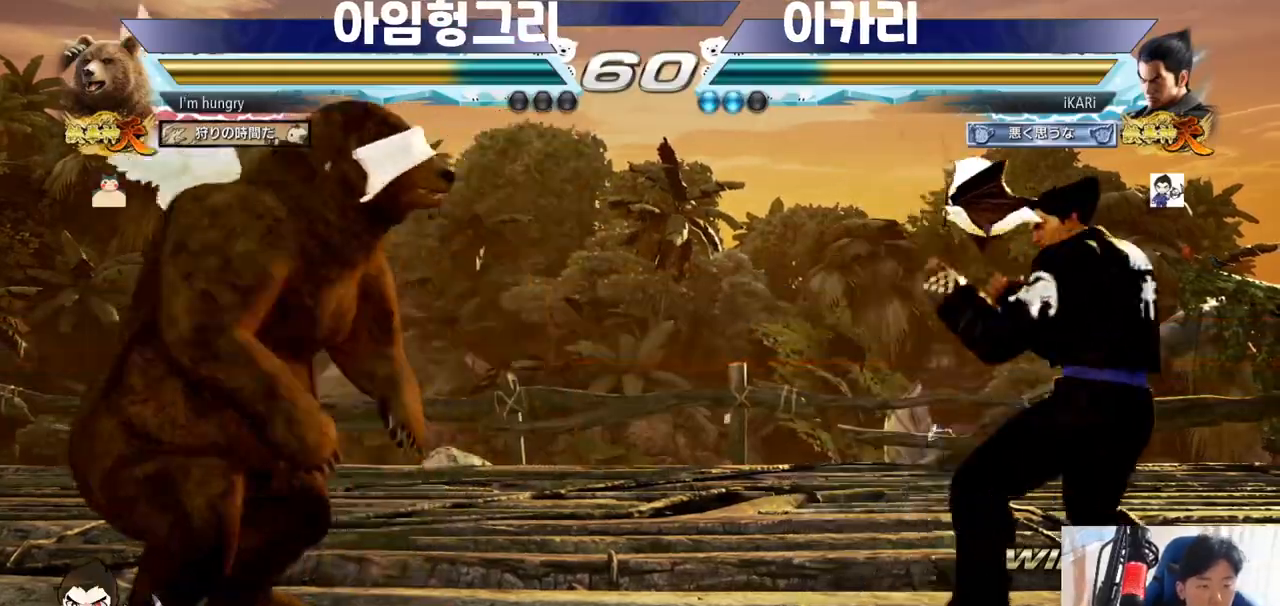
{"buttons": ["CROSS"], "left_stick": "left", "events": [[283, "left_stick", "left"], [350, "left_stick", "center"], [400, "left_stick", "left"], [467, "CROSS", "down"]]}
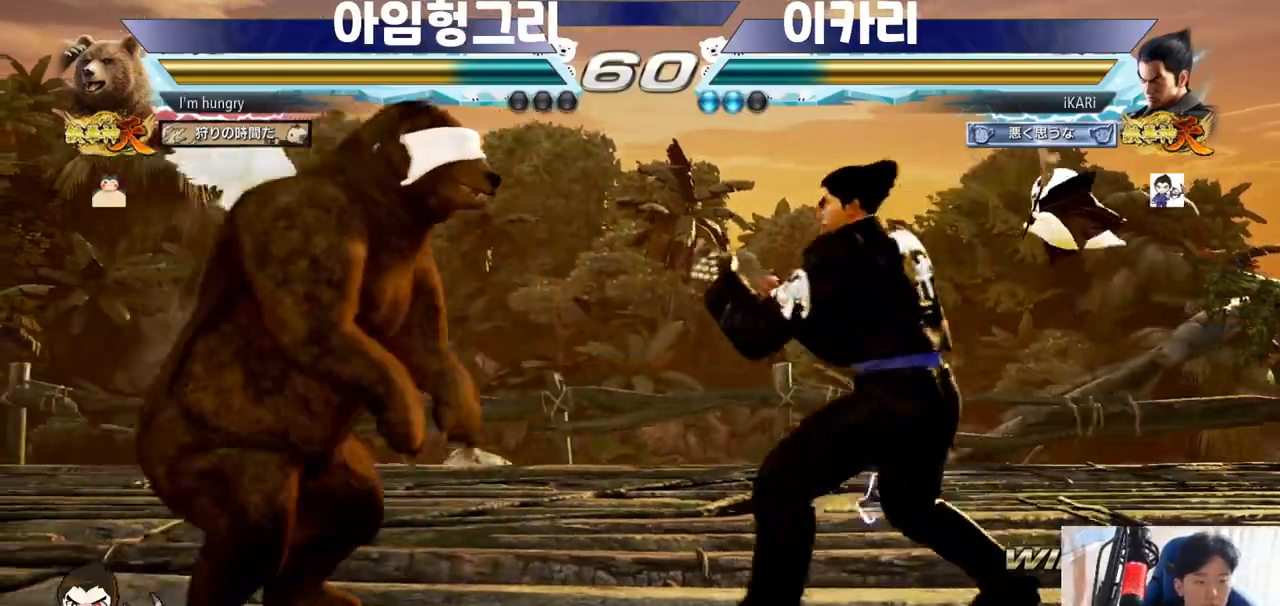
{"buttons": [], "left_stick": "left", "events": [[33, "CROSS", "up"], [33, "TRIANGLE", "down"], [100, "TRIANGLE", "up"], [100, "left_stick", "center"], [250, "left_stick", "left"]]}
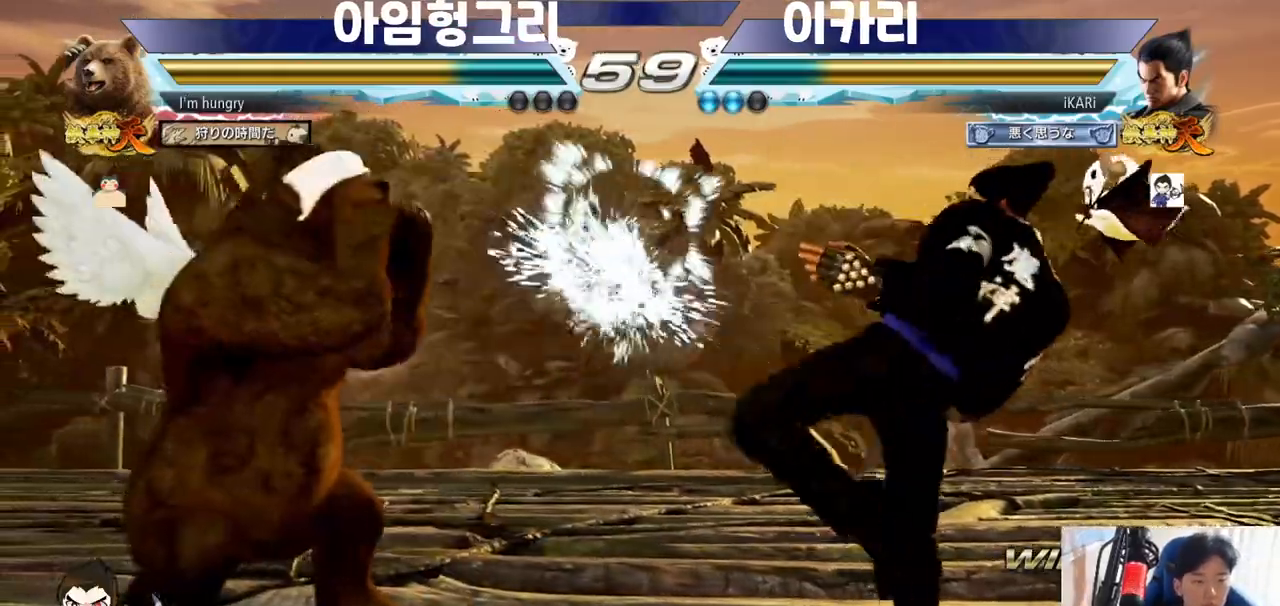
{"buttons": [], "left_stick": "center", "events": [[33, "left_stick", "center"], [216, "left_stick", "up"], [283, "left_stick", "center"], [433, "CROSS", "down"], [500, "CROSS", "up"]]}
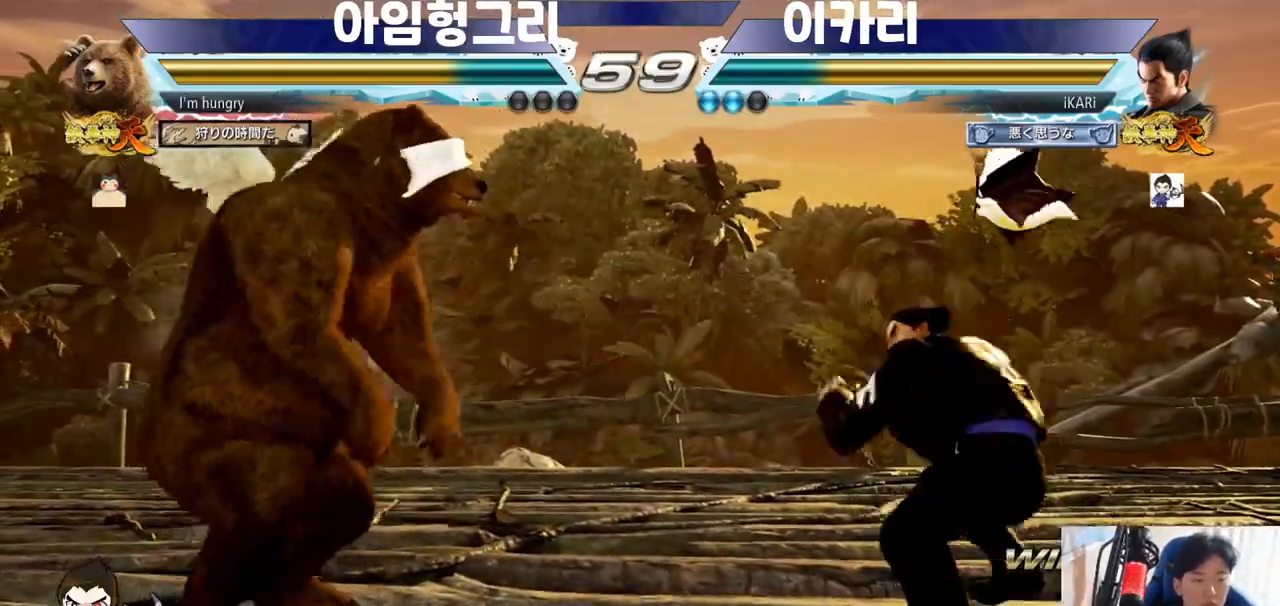
{"buttons": [], "left_stick": "center", "events": [[50, "TRIANGLE", "down"], [100, "TRIANGLE", "up"], [134, "TRIANGLE", "down"], [184, "TRIANGLE", "up"], [217, "TRIANGLE", "down"], [284, "TRIANGLE", "up"], [317, "TRIANGLE", "down"], [401, "TRIANGLE", "up"]]}
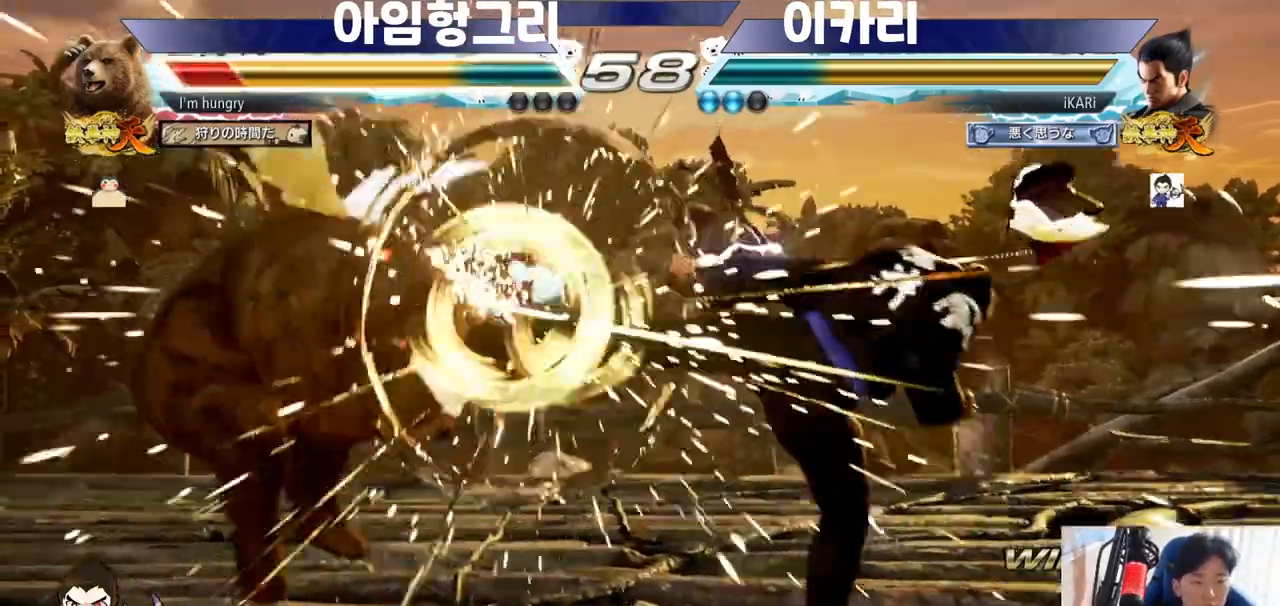
{"buttons": [], "left_stick": "center", "events": [[400, "left_stick", "left"], [500, "left_stick", "center"]]}
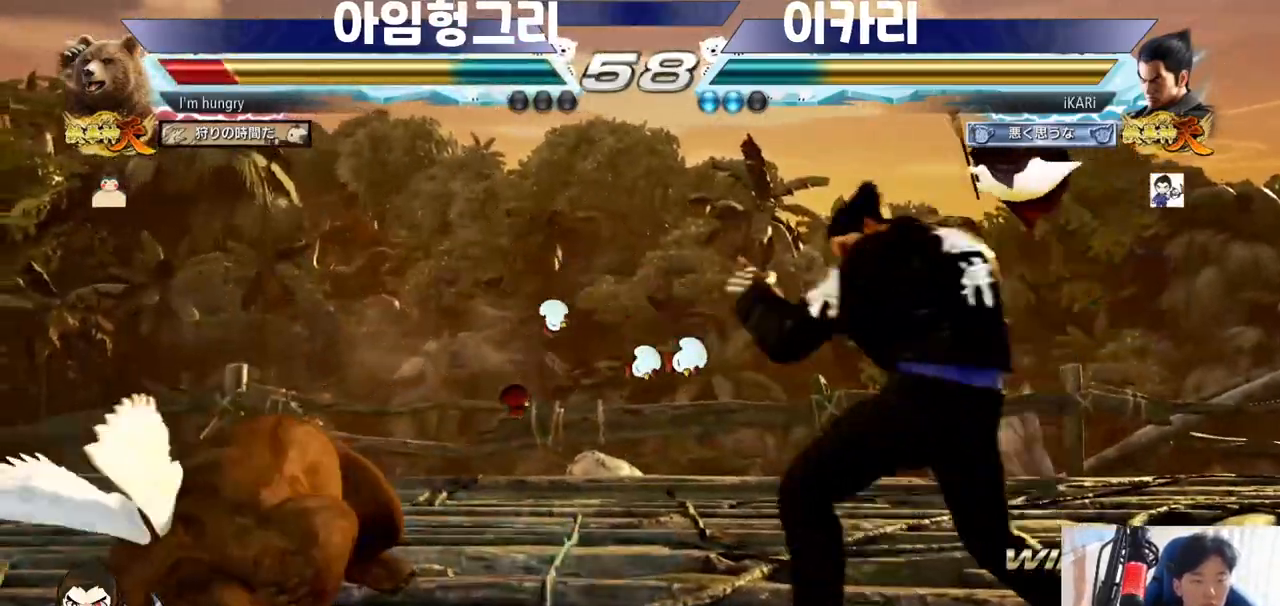
{"buttons": [], "left_stick": "center", "events": [[50, "left_stick", "down-right"], [67, "TRIANGLE", "down"], [200, "TRIANGLE", "up"], [250, "TRIANGLE", "down"], [300, "TRIANGLE", "up"], [334, "TRIANGLE", "down"], [484, "TRIANGLE", "up"], [484, "left_stick", "center"]]}
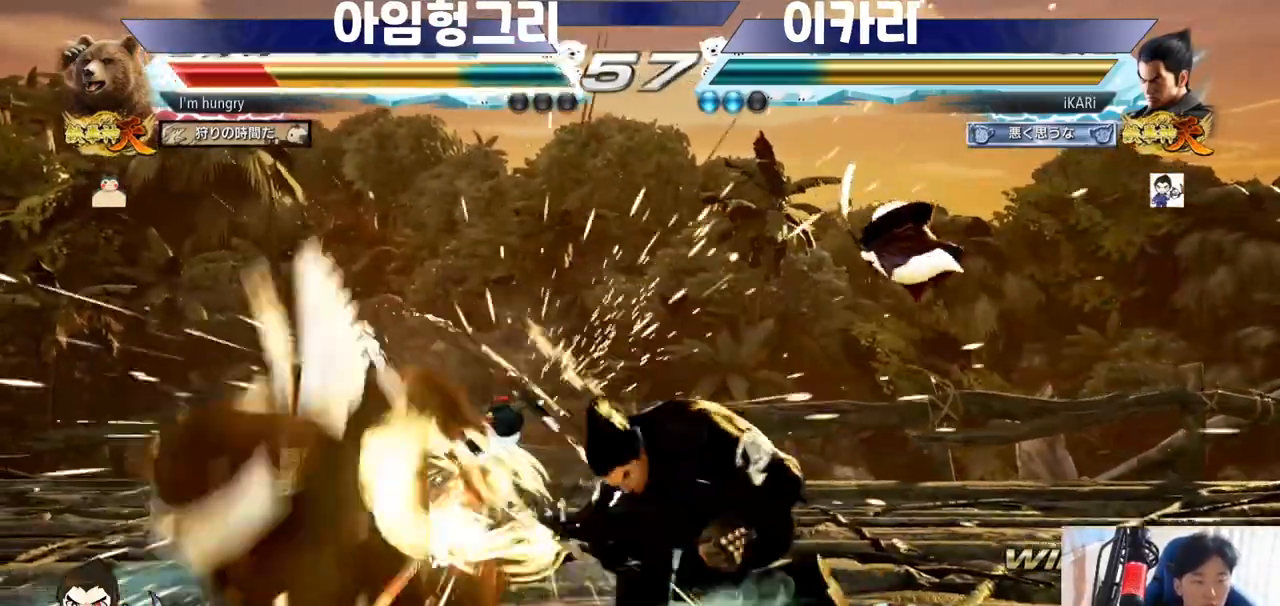
{"buttons": [], "left_stick": "left", "events": [[500, "left_stick", "left"]]}
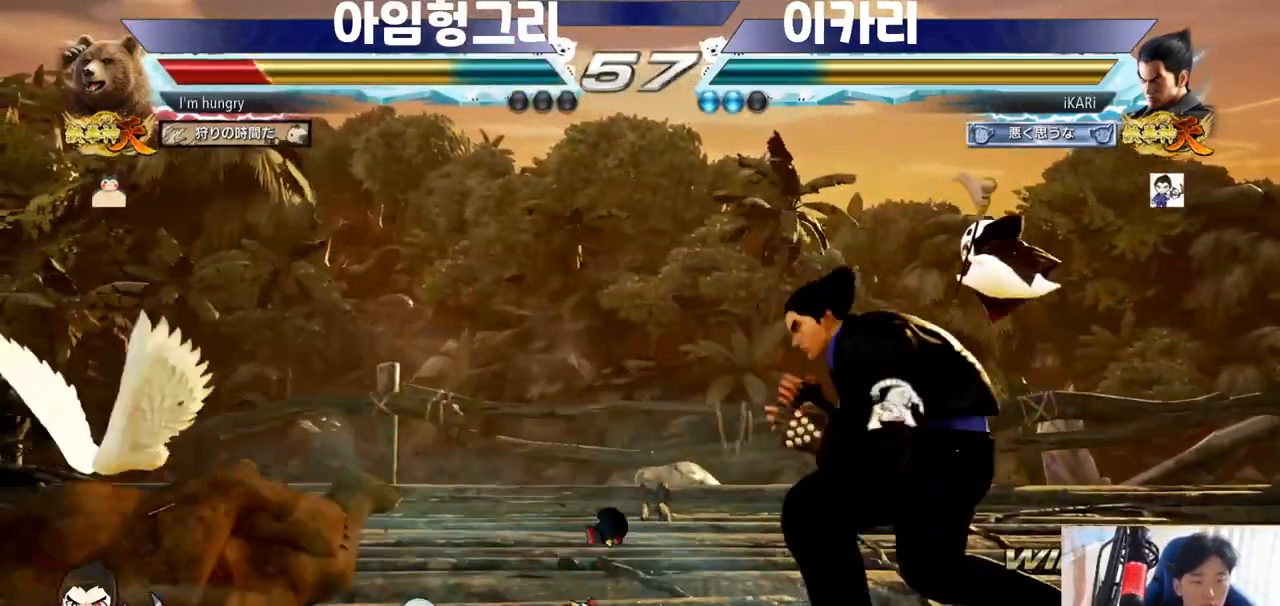
{"buttons": [], "left_stick": "left", "events": [[167, "CROSS", "down"], [250, "CROSS", "up"], [250, "TRIANGLE", "down"], [334, "TRIANGLE", "up"], [350, "left_stick", "center"], [467, "left_stick", "left"]]}
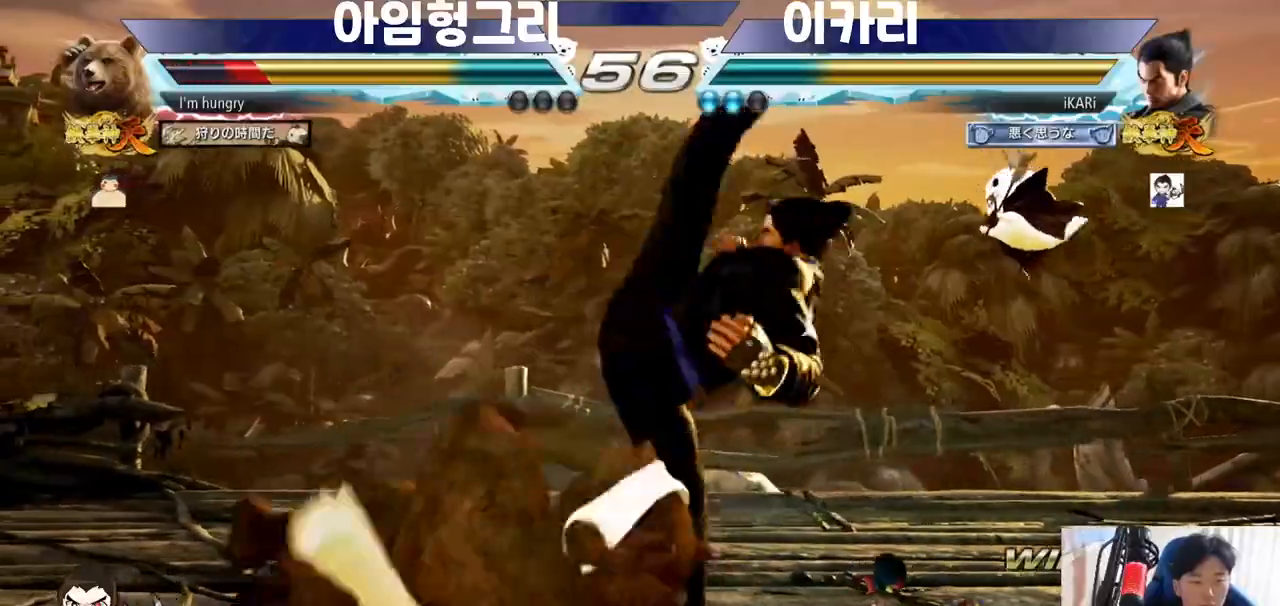
{"buttons": [], "left_stick": "center", "events": [[367, "left_stick", "center"]]}
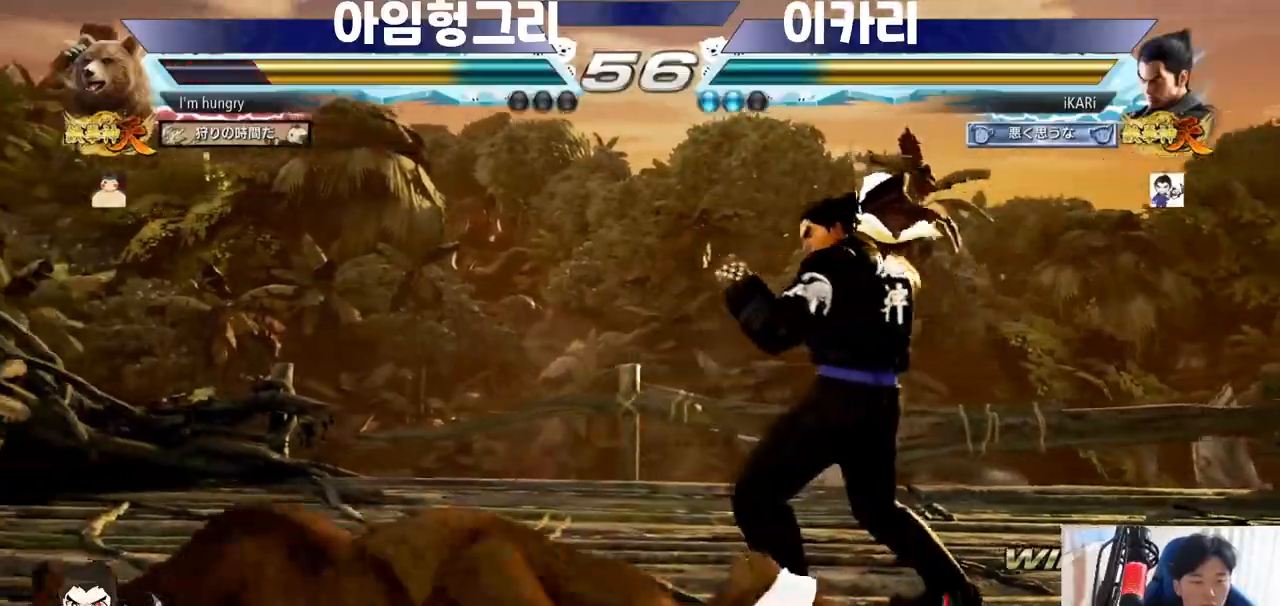
{"buttons": [], "left_stick": "down-left", "events": [[34, "left_stick", "left"], [134, "left_stick", "down-left"], [234, "CIRCLE", "down"], [284, "CIRCLE", "up"], [334, "SQUARE", "down"], [384, "SQUARE", "up"], [418, "SQUARE", "down"], [468, "SQUARE", "up"]]}
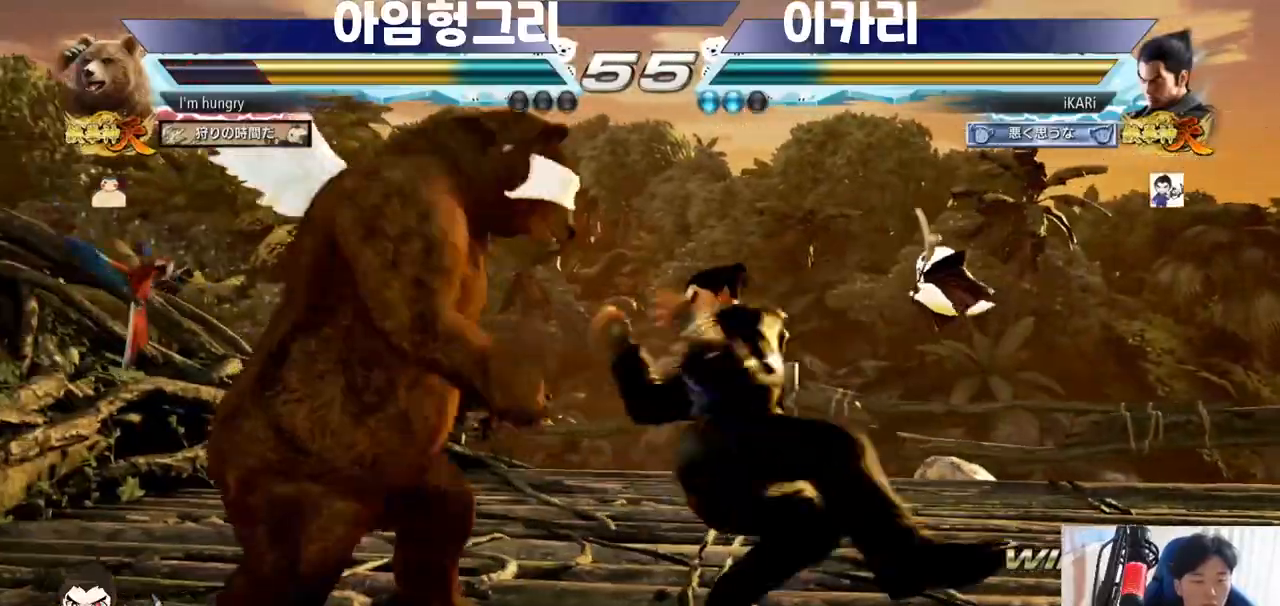
{"buttons": [], "left_stick": "center", "events": [[17, "SQUARE", "down"], [83, "SQUARE", "up"], [133, "TRIANGLE", "down"], [200, "TRIANGLE", "up"], [233, "TRIANGLE", "down"], [284, "TRIANGLE", "up"], [300, "left_stick", "center"], [334, "TRIANGLE", "down"], [367, "TRIANGLE", "up"], [417, "TRIANGLE", "down"], [484, "TRIANGLE", "up"]]}
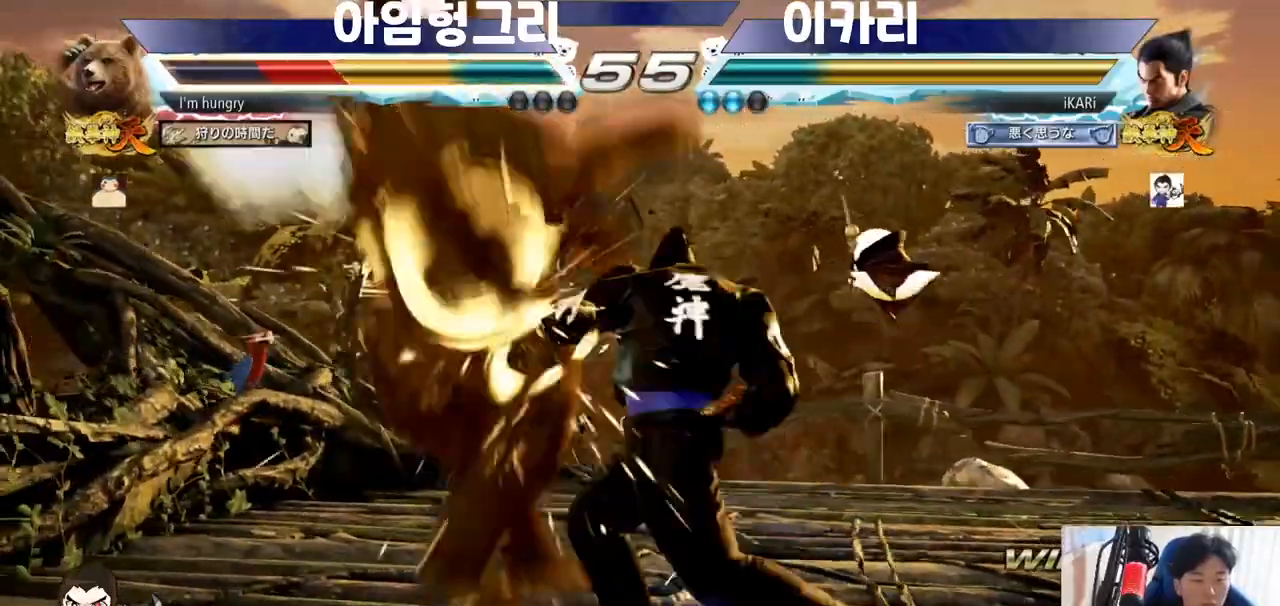
{"buttons": [], "left_stick": "center", "events": [[84, "TRIANGLE", "down"], [117, "TRIANGLE", "up"], [334, "left_stick", "up"], [418, "left_stick", "center"]]}
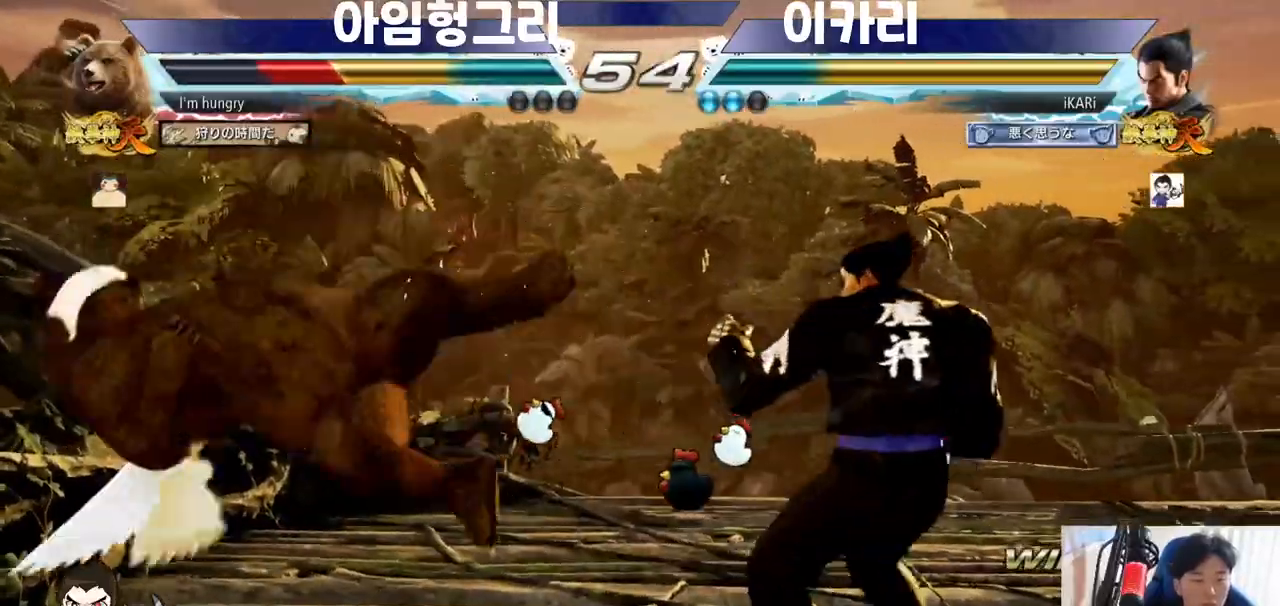
{"buttons": [], "left_stick": "down-left", "events": [[167, "left_stick", "down"], [284, "left_stick", "left"], [367, "left_stick", "down-left"], [384, "CIRCLE", "down"], [417, "CIRCLE", "up"], [467, "SQUARE", "down"], [484, "SQUARE", "up"]]}
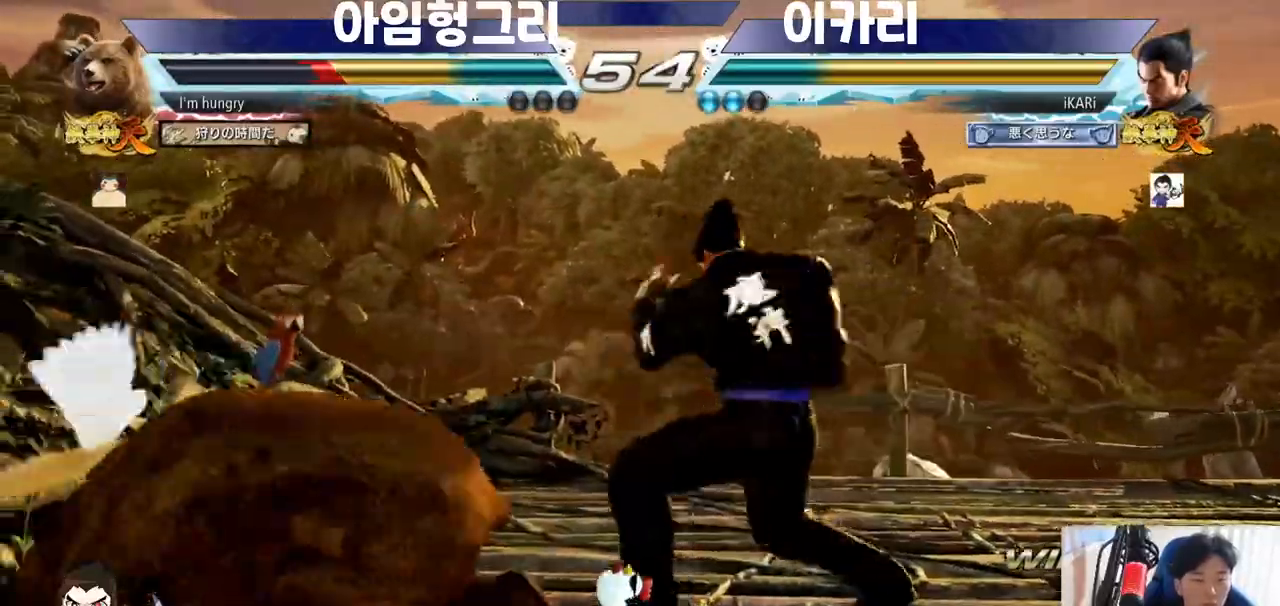
{"buttons": ["TRIANGLE"], "left_stick": "down-left", "events": [[50, "SQUARE", "down"], [84, "SQUARE", "up"], [134, "SQUARE", "down"], [201, "SQUARE", "up"], [284, "TRIANGLE", "down"], [334, "TRIANGLE", "up"], [384, "TRIANGLE", "down"], [418, "TRIANGLE", "up"], [468, "TRIANGLE", "down"]]}
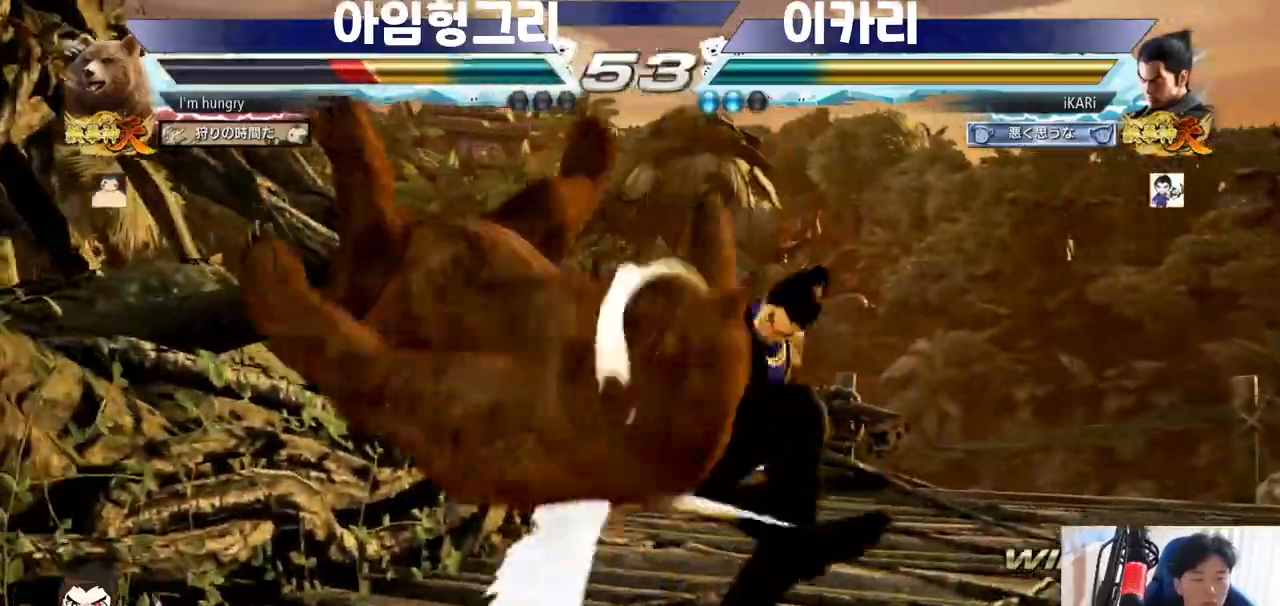
{"buttons": [], "left_stick": "center", "events": [[17, "TRIANGLE", "up"], [50, "TRIANGLE", "down"], [50, "left_stick", "center"], [217, "TRIANGLE", "up"], [350, "left_stick", "left"], [467, "left_stick", "center"]]}
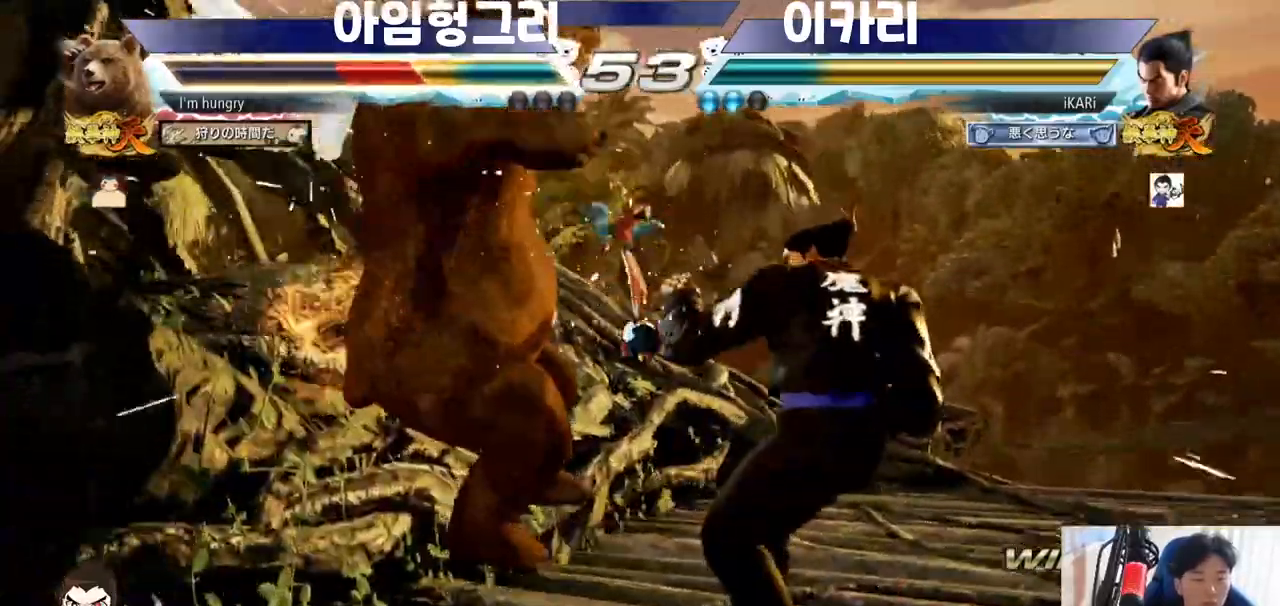
{"buttons": [], "left_stick": "center", "events": [[50, "left_stick", "right"], [134, "CROSS", "down"], [201, "CROSS", "up"], [251, "SQUARE", "down"], [301, "SQUARE", "up"], [301, "left_stick", "center"]]}
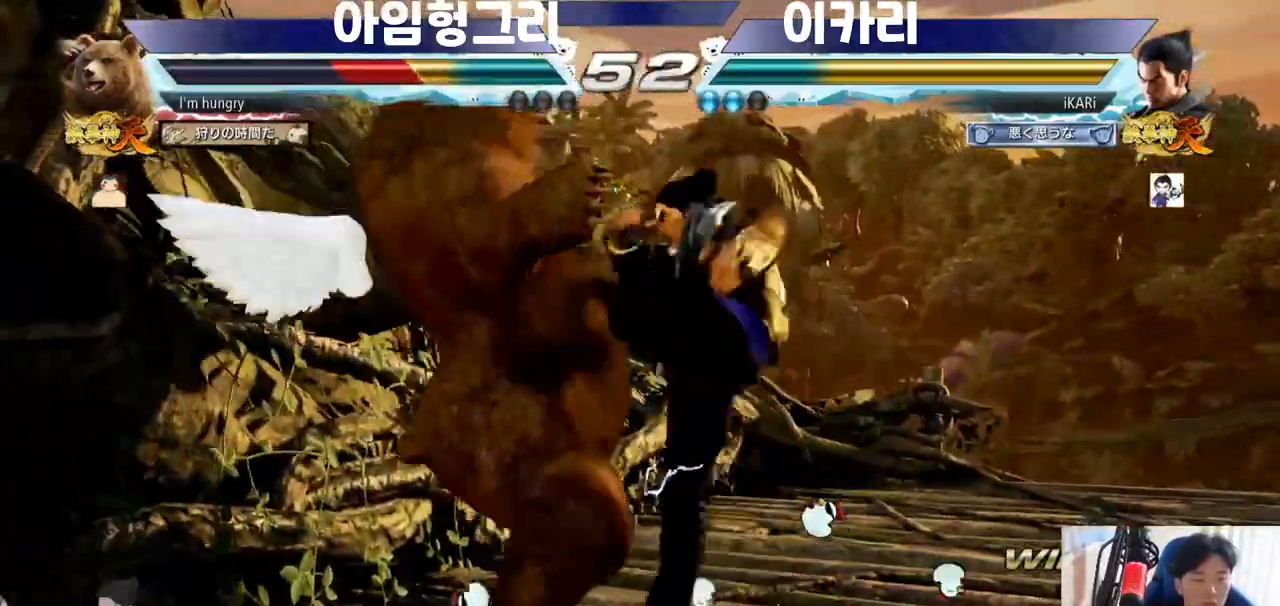
{"buttons": ["TRIANGLE"], "left_stick": "center", "events": [[300, "TRIANGLE", "down"], [350, "TRIANGLE", "up"], [384, "TRIANGLE", "down"], [434, "TRIANGLE", "up"], [484, "TRIANGLE", "down"]]}
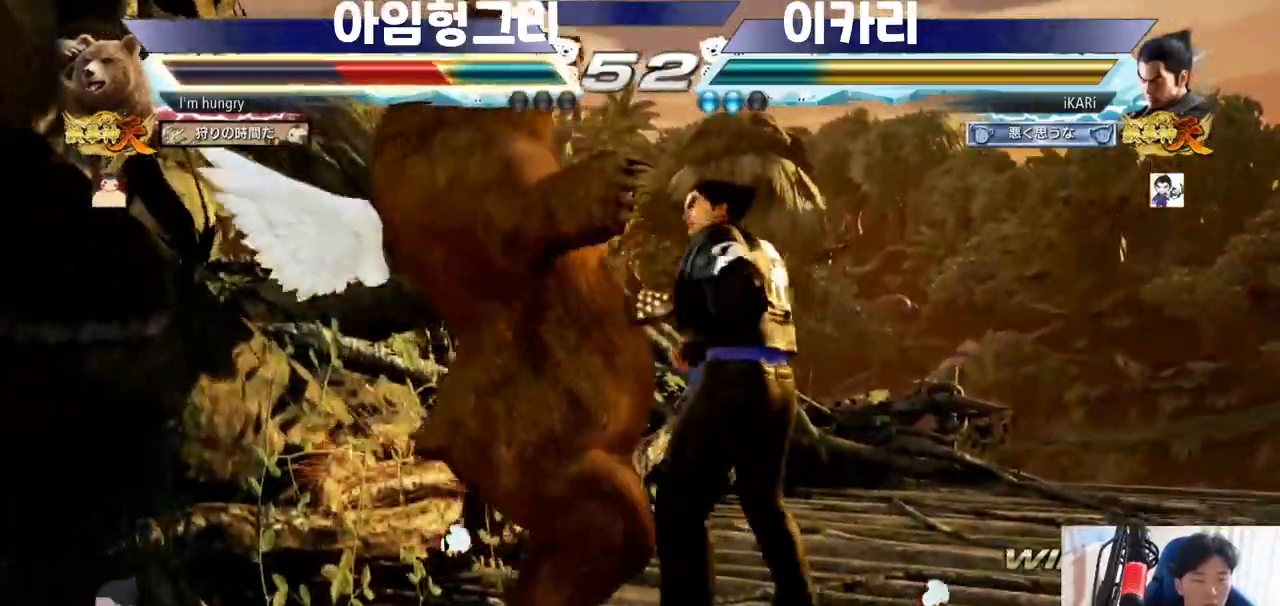
{"buttons": ["TRIANGLE"], "left_stick": "center", "events": [[34, "TRIANGLE", "up"], [84, "TRIANGLE", "down"], [134, "TRIANGLE", "up"], [201, "TRIANGLE", "down"], [251, "TRIANGLE", "up"], [301, "TRIANGLE", "down"], [317, "TRIANGLE", "up"], [384, "TRIANGLE", "down"], [451, "TRIANGLE", "up"], [484, "TRIANGLE", "down"]]}
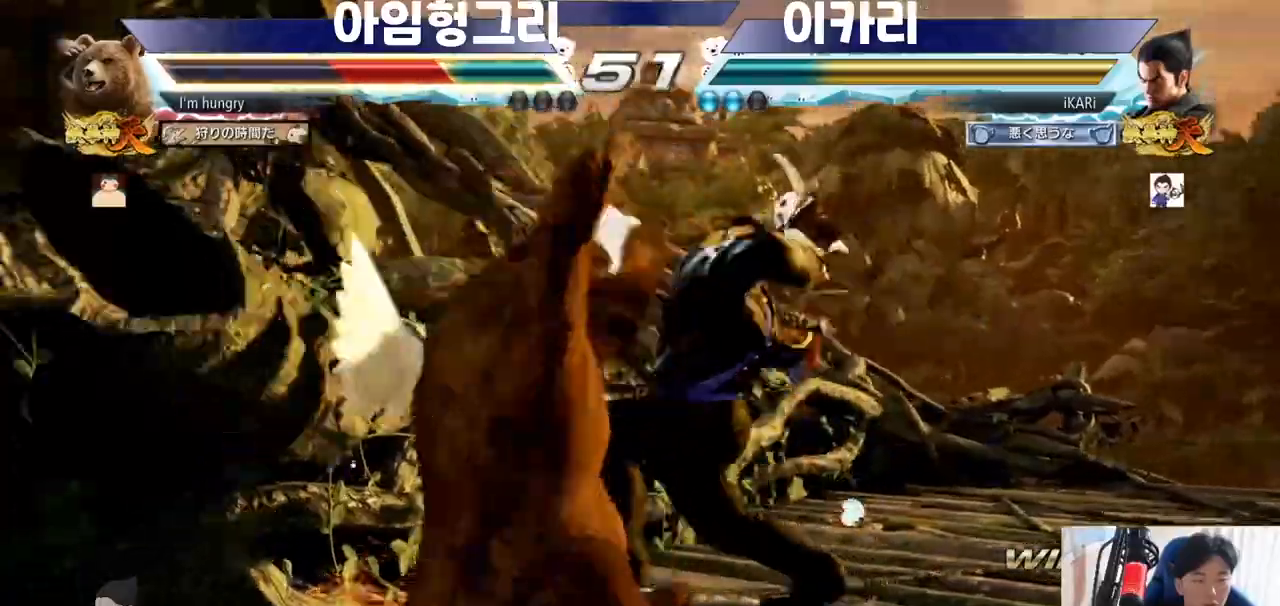
{"buttons": [], "left_stick": "center", "events": [[17, "TRIANGLE", "up"], [67, "TRIANGLE", "down"], [317, "TRIANGLE", "up"]]}
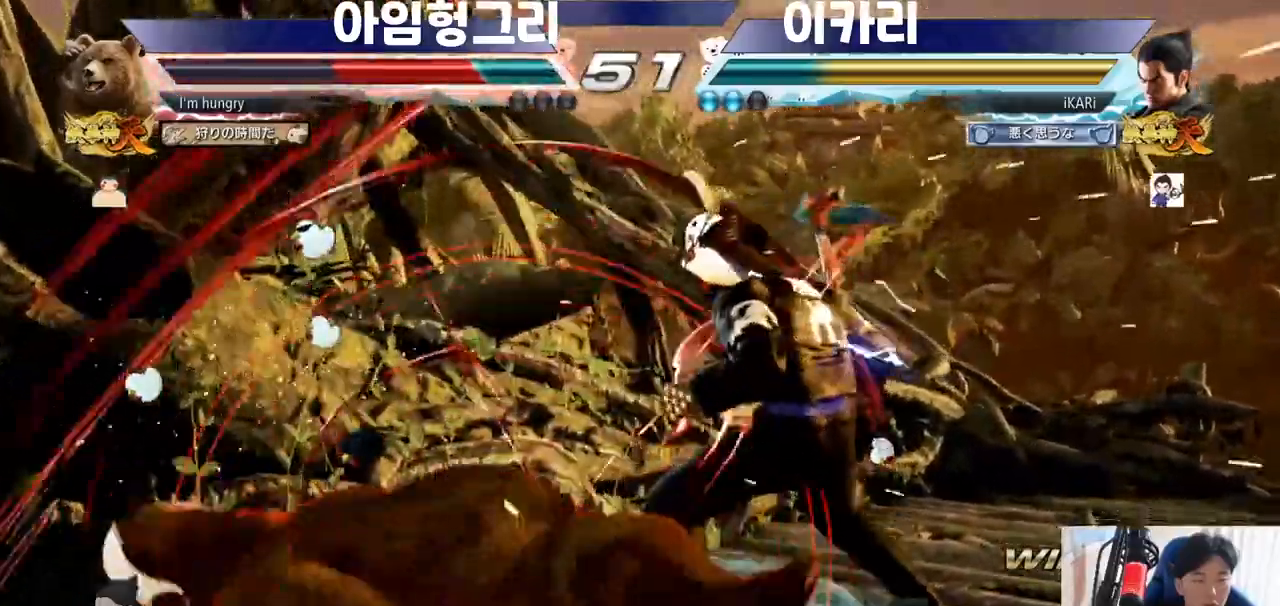
{"buttons": [], "left_stick": "down-left", "events": [[67, "left_stick", "down-left"], [117, "CROSS", "down"], [201, "CROSS", "up"]]}